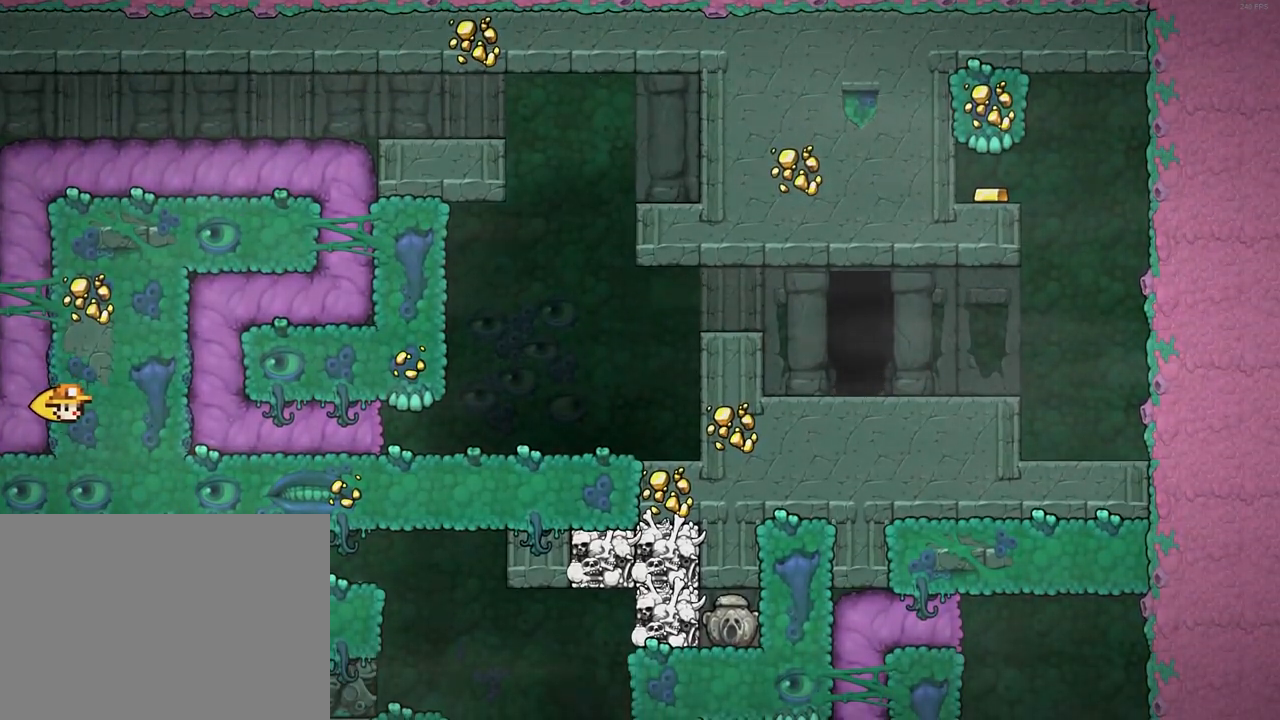
Gameplay with keyboard; each line is a JSON object with the keys held at the frame after it. "events" lists presses ("down") and releases ("up") of "a", "down", "escape", "left", "right", "run", "s", "space", "up", "x" and "z" between this image and that frame as [ms after this image, input, new state], when the widget could be followed in between. No other keys are recorded. Mouse input is not recorded. Key names are as the overlay labels them; some are game actions (e.g. jump) rather than physical keys.
{"keys": ["x", "z"], "events": []}
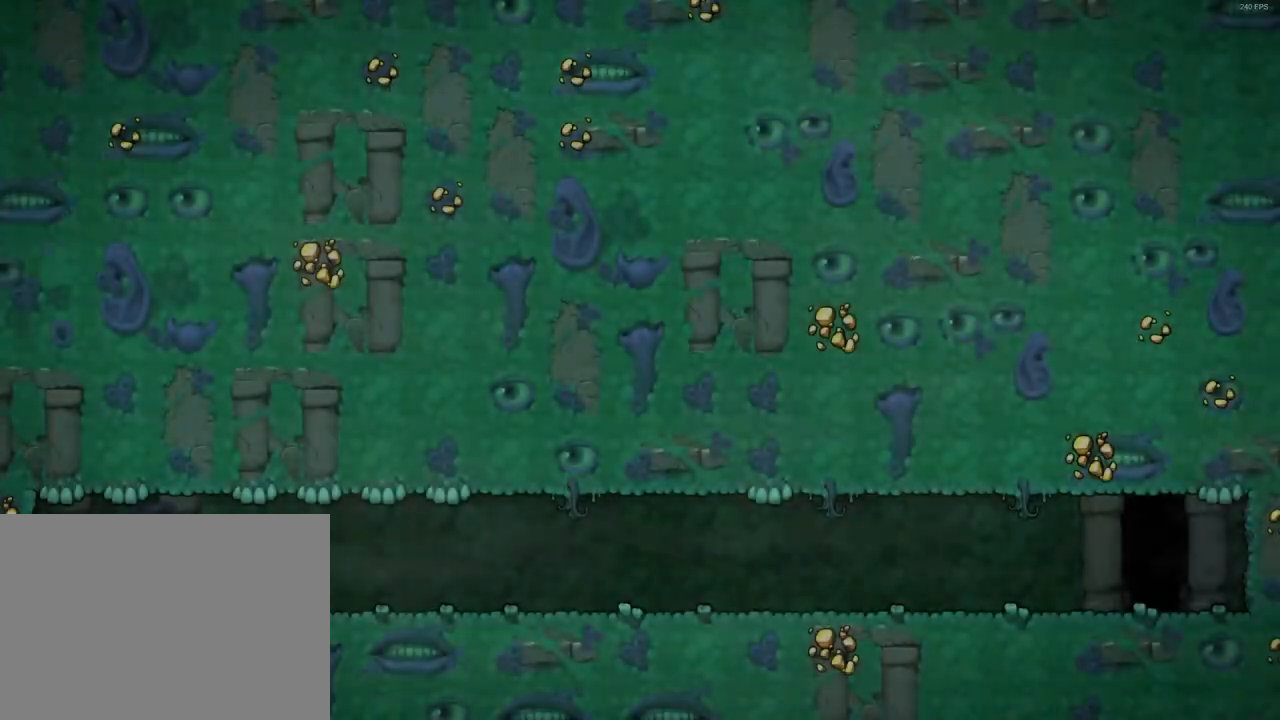
{"keys": ["x", "z"], "events": []}
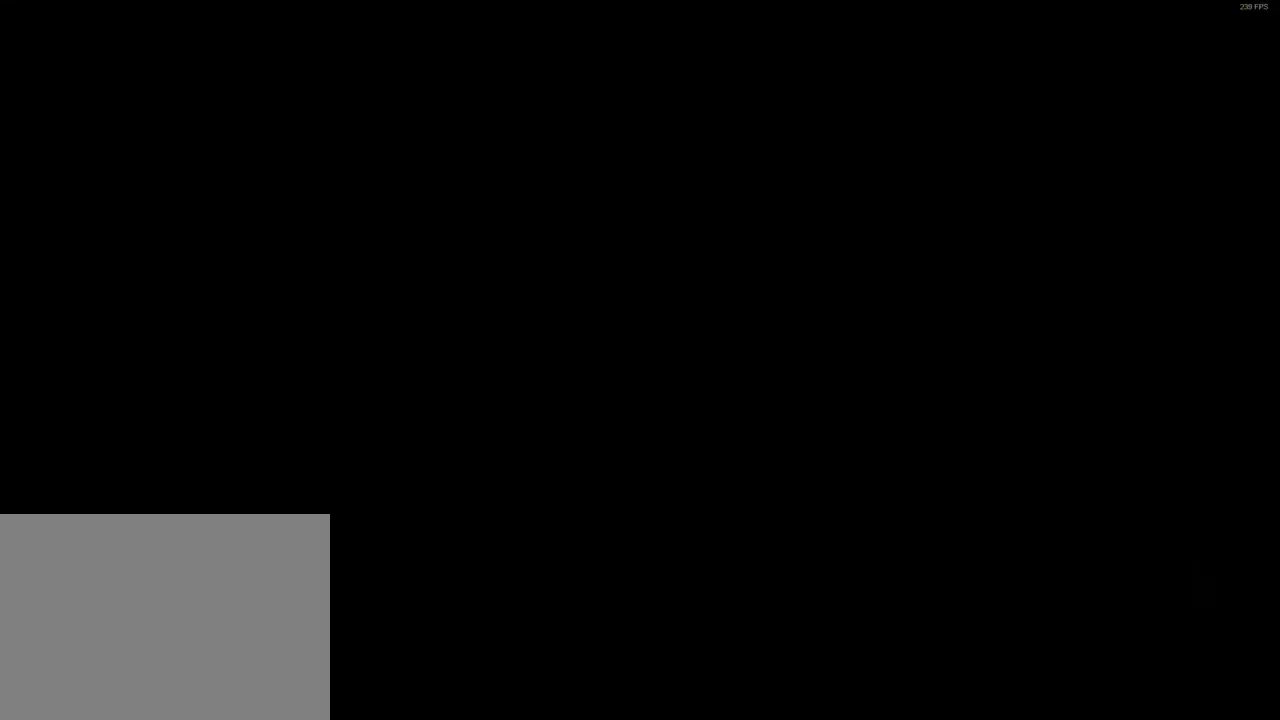
{"keys": ["down", "x", "z"], "events": [[283, "left", "down"], [283, "run", "down"], [333, "down", "down"], [483, "left", "up"], [483, "run", "up"]]}
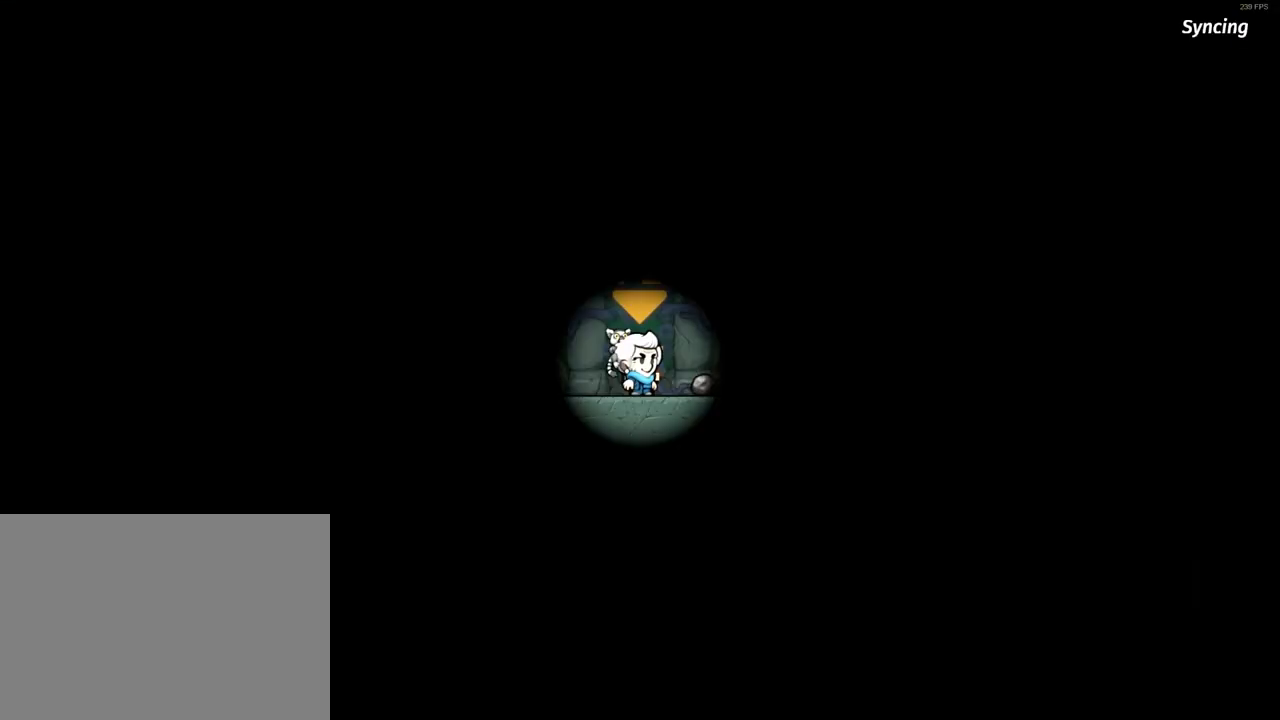
{"keys": ["right", "run"], "events": [[33, "down", "up"], [33, "right", "down"], [67, "right", "up"], [67, "x", "up"], [67, "z", "up"], [117, "left", "down"], [117, "run", "down"], [350, "left", "up"], [350, "right", "down"]]}
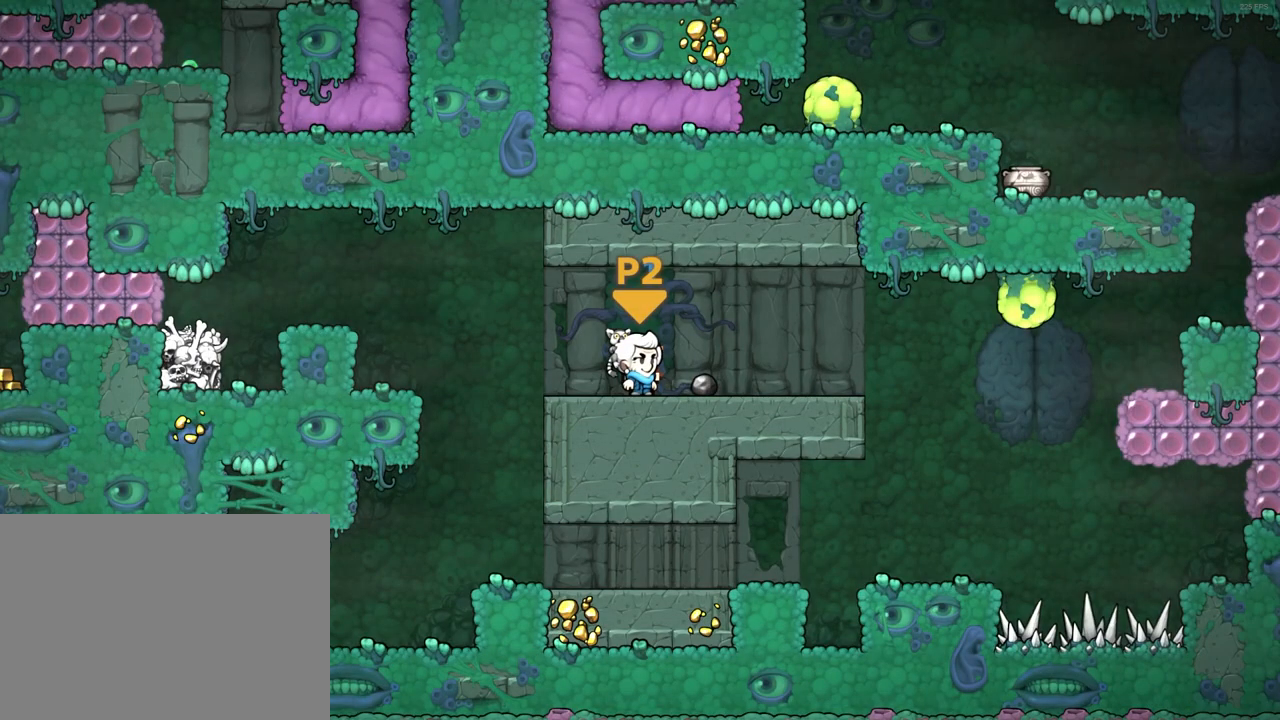
{"keys": ["right", "run", "z"], "events": [[500, "z", "down"]]}
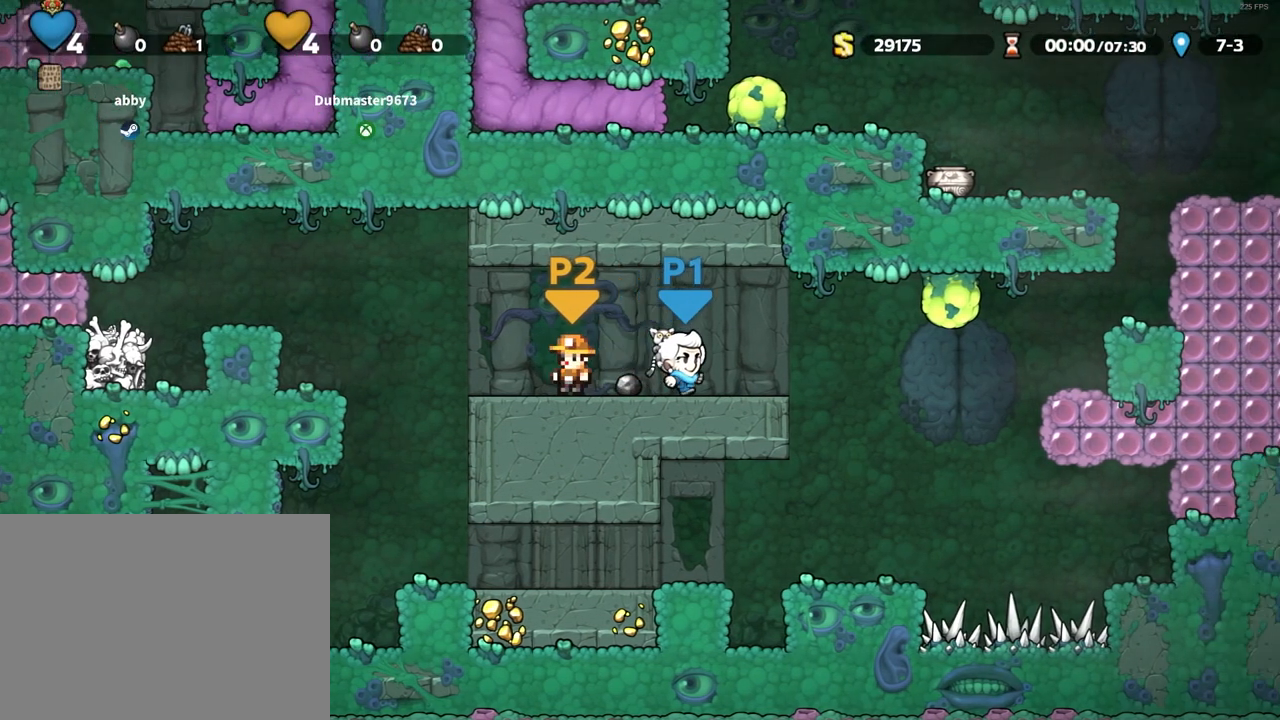
{"keys": [], "events": [[50, "z", "up"], [200, "run", "up"], [383, "right", "up"]]}
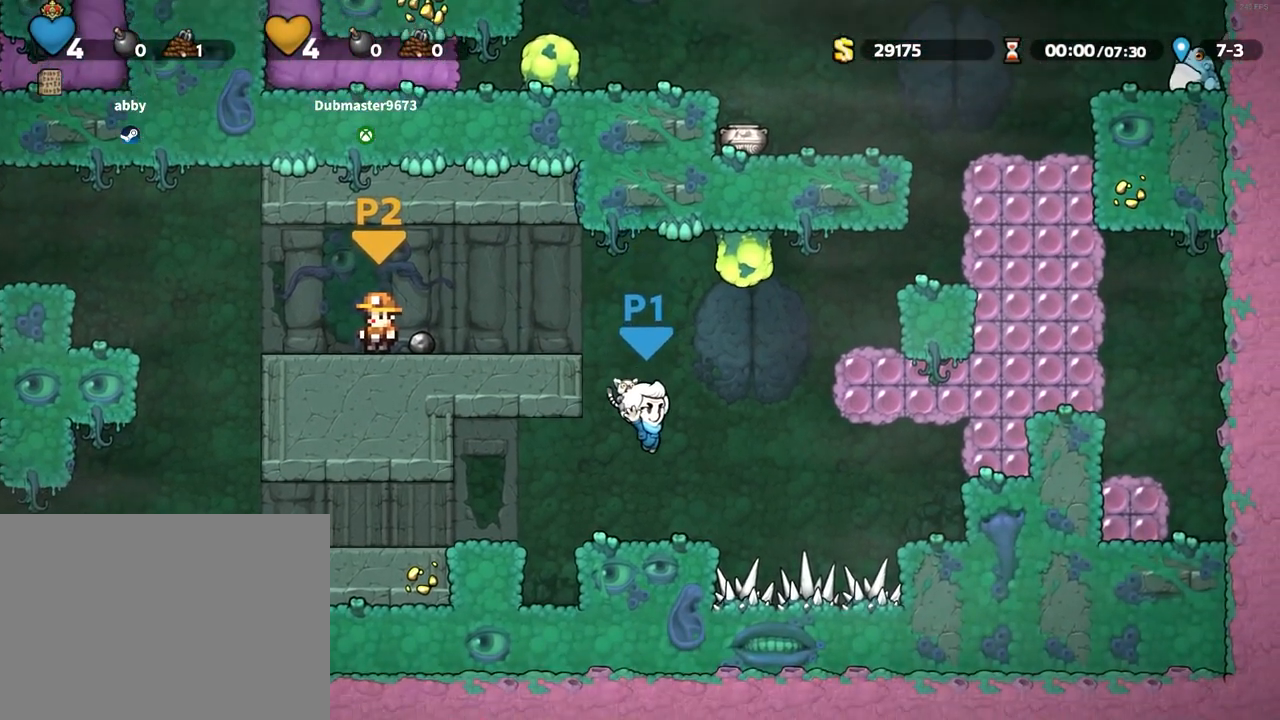
{"keys": ["left", "run", "z"]}
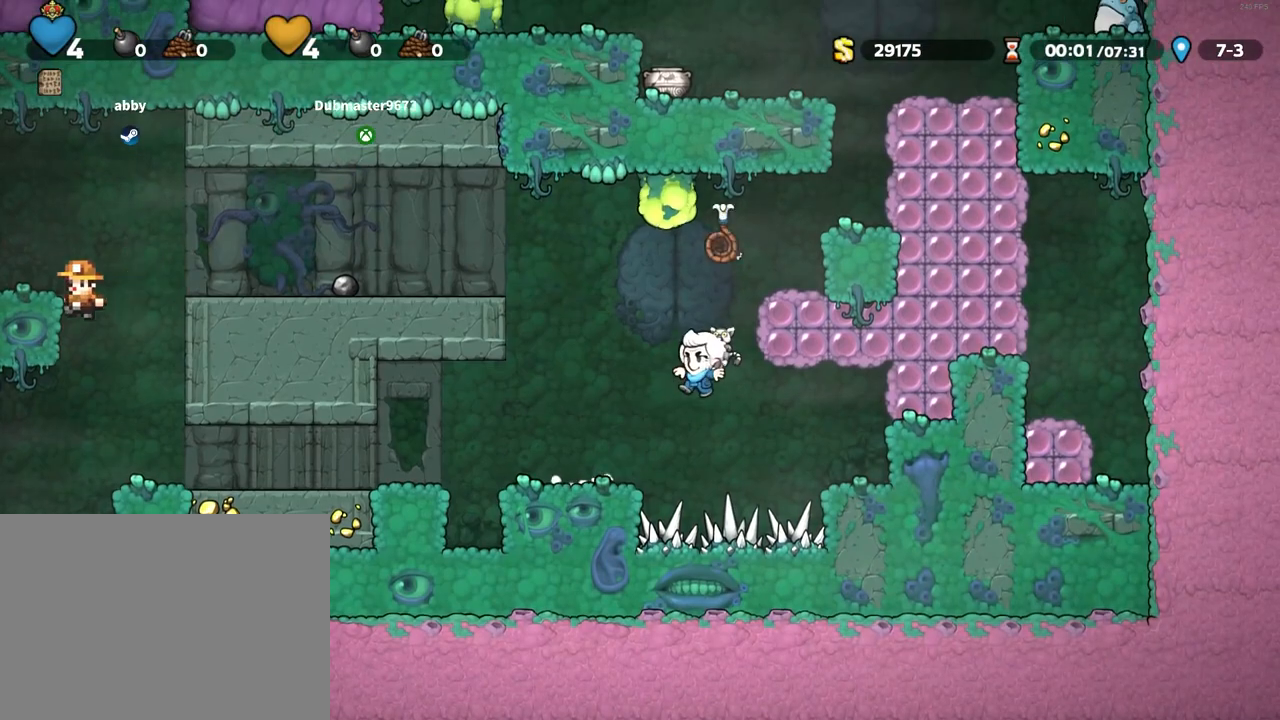
{"keys": ["right", "run", "up", "z"]}